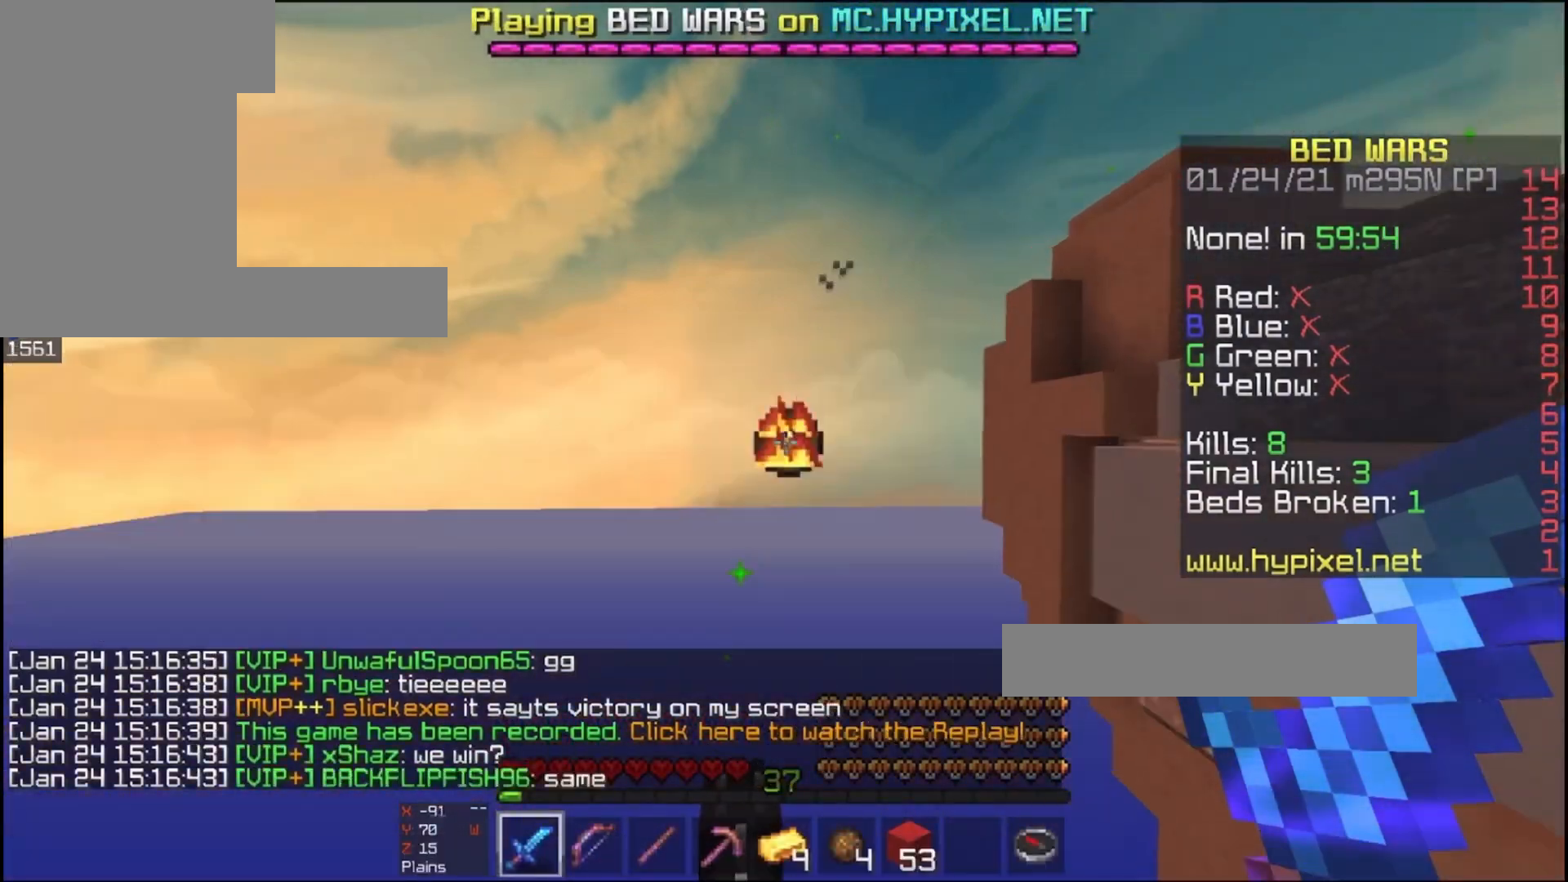
Gameplay with keyboard and mouse; each line is a JSON object with the keys and mouse buttons held at the frame after it. "events" lists presses ("down") and releases ("up") of "a", "d", "s", "space", "w", "mouse_left" and "mouse_right" between this image and that frame as [ms after this image, input, new state], when the widget could be followed in between. "mouse_left", "mouse_right" = the "left", "right" buttons of the "mouse" list. No other keys are recorded. Fast repeated clicks can show as one long hold. Mouse movement is not recorded.
{"keys": [], "mouse": [], "events": [[367, "mouse_left", "down"], [467, "mouse_left", "up"]]}
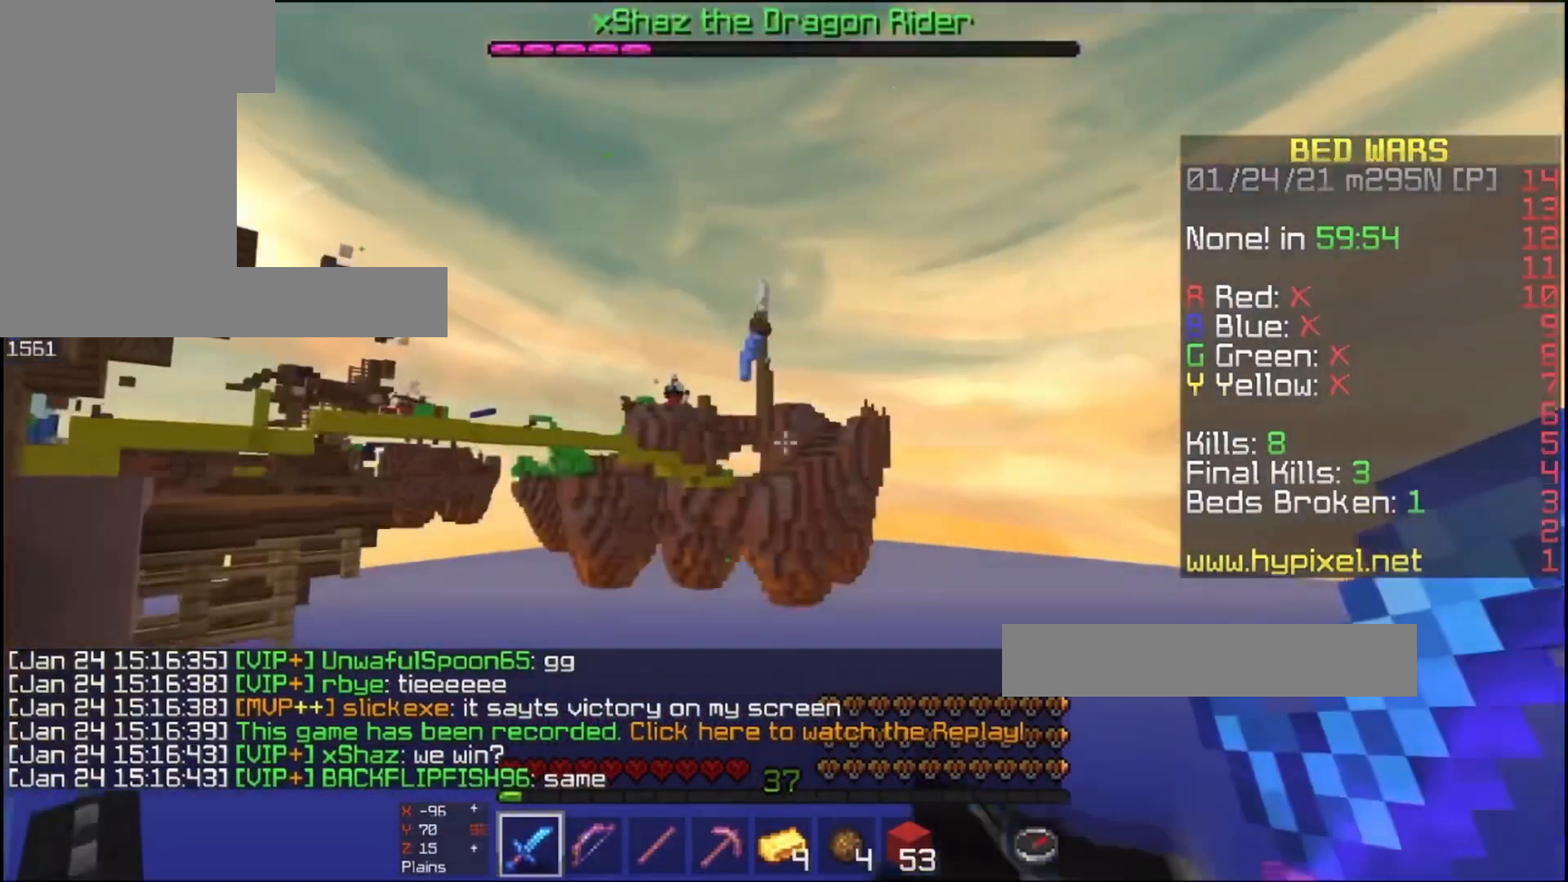
{"keys": ["a", "w"], "mouse": [], "events": [[67, "w", "down"], [400, "a", "down"]]}
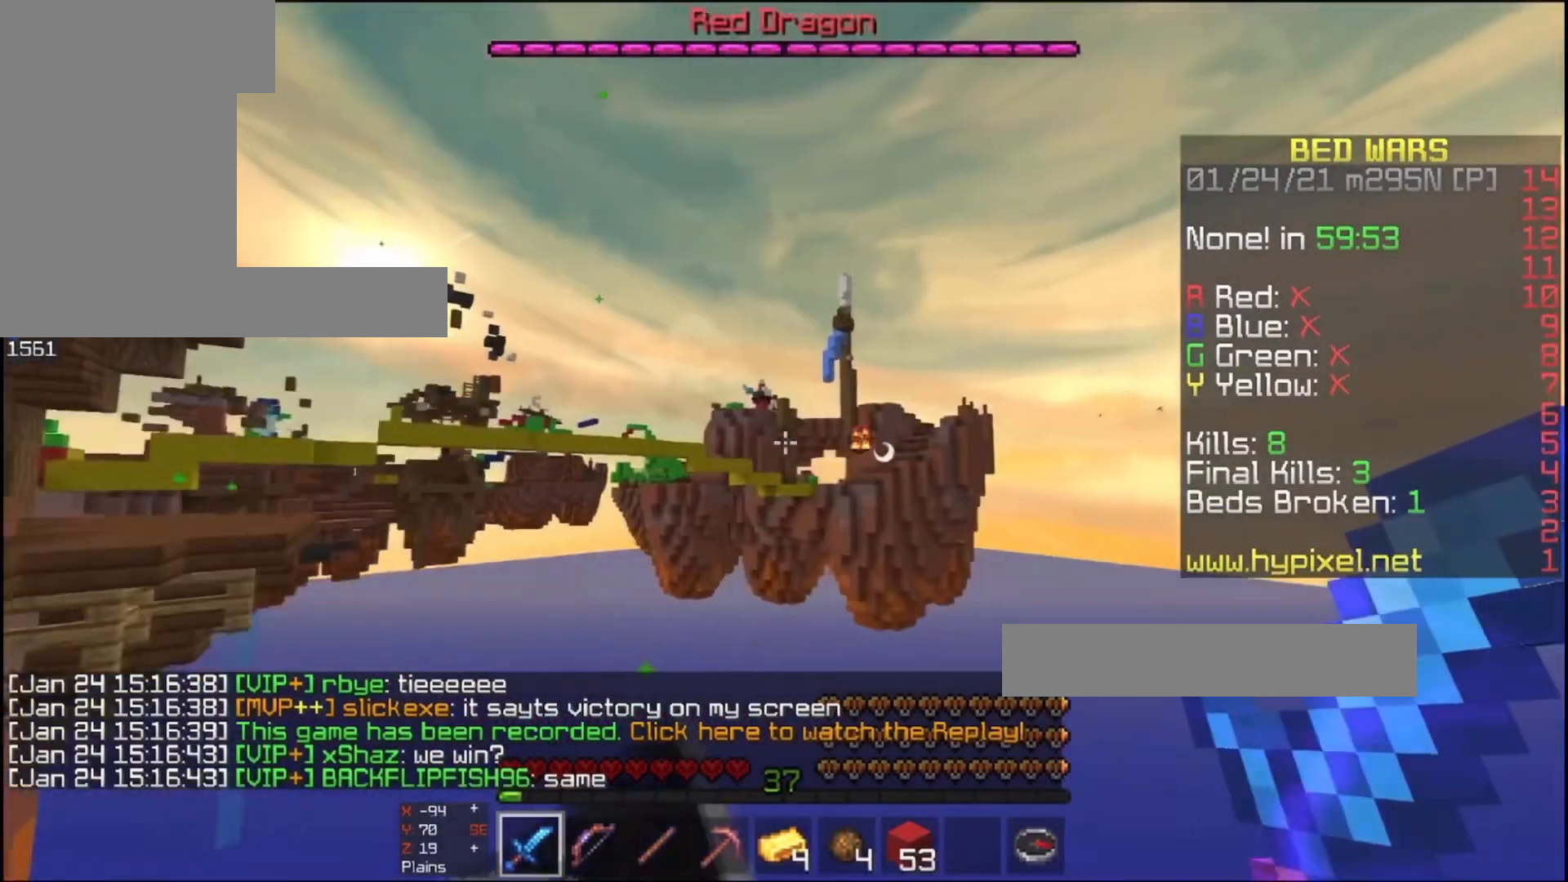
{"keys": ["a", "w"], "mouse": ["left", "right"], "events": [[400, "mouse_left", "down"], [400, "mouse_right", "down"]]}
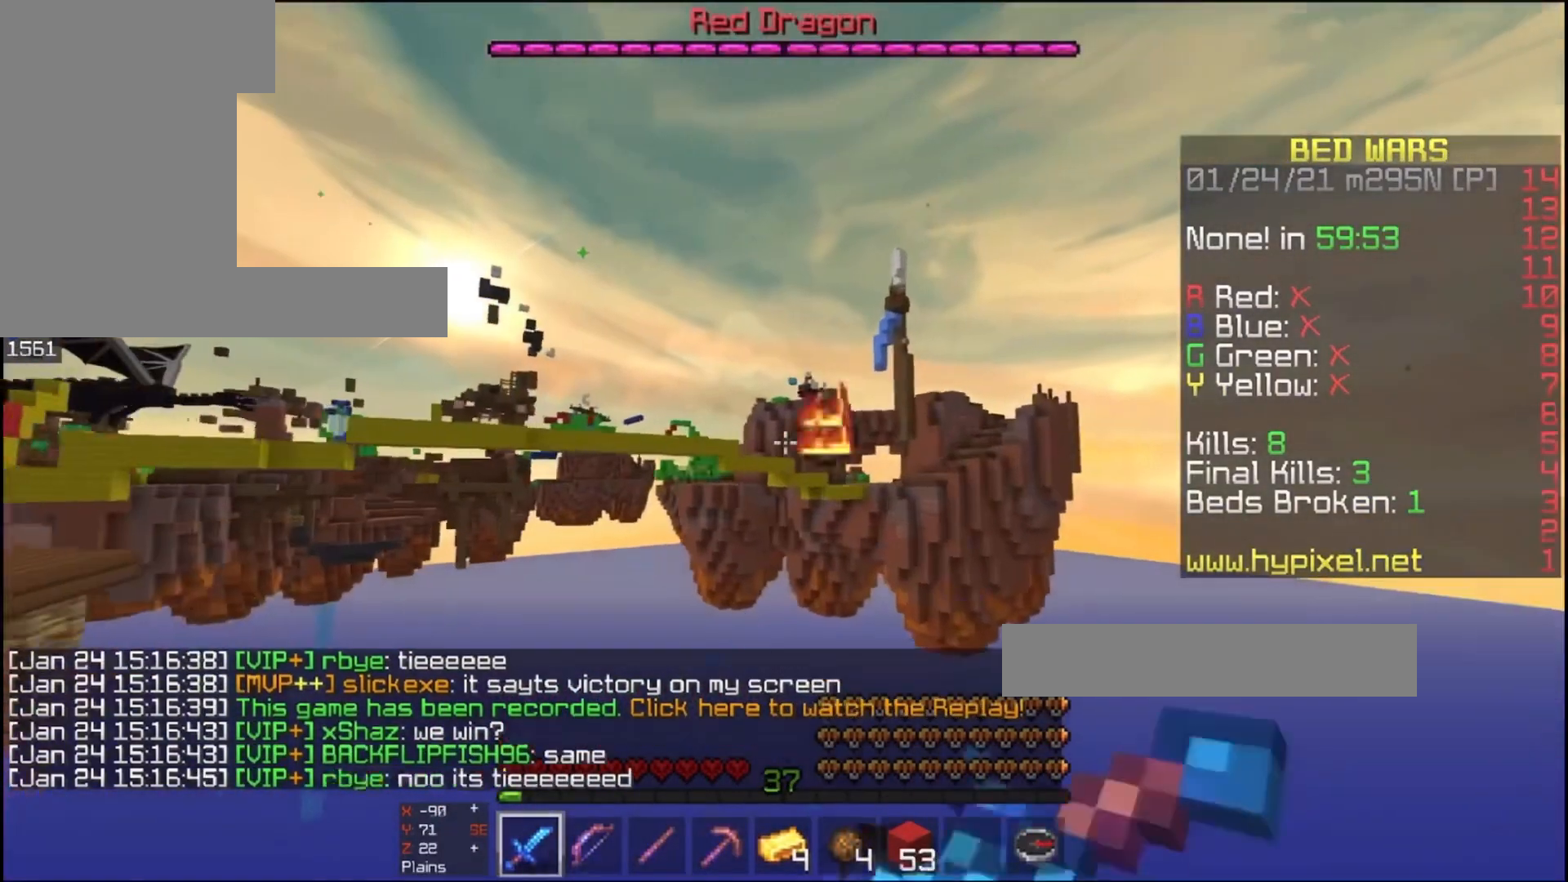
{"keys": ["a", "w"], "mouse": ["left", "right"], "events": [[67, "mouse_left", "up"], [67, "mouse_right", "up"], [133, "mouse_left", "down"], [133, "mouse_right", "down"], [233, "mouse_left", "up"], [333, "mouse_left", "down"]]}
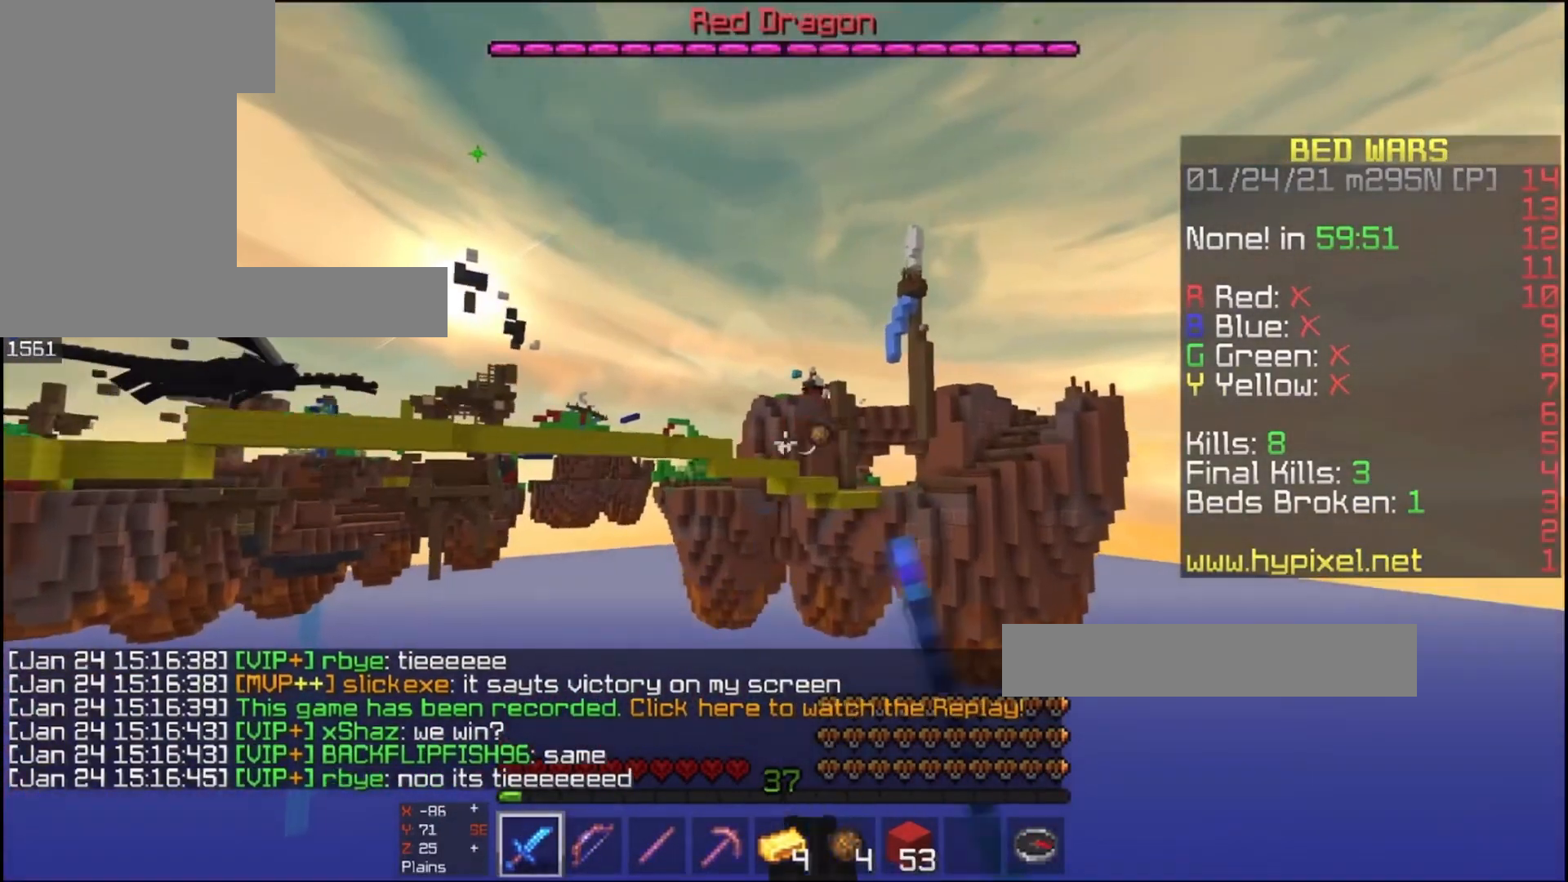
{"keys": ["a", "w"], "mouse": ["left", "right"], "events": []}